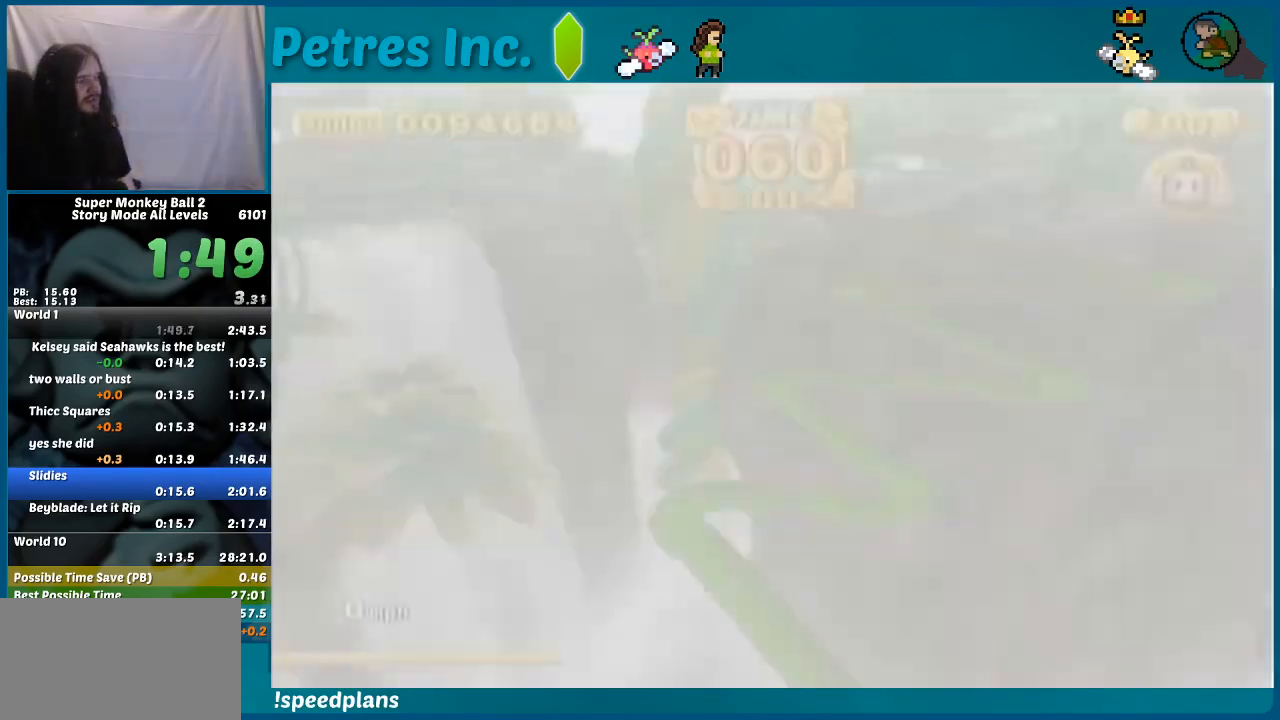
Gameplay with a controller (Nintendo layout); each line is a JSON object with the inputs held at the frame after it. "events" lists button and stick changes between this image and that frame as [ms after this image, input, new state], when the widget could be followed in between. Not read: C_DOWN C_LEFT C_RIGHT C_UP L3 R3 Z.
{"buttons": [], "left_stick": "center", "events": [[33, "A", "up"]]}
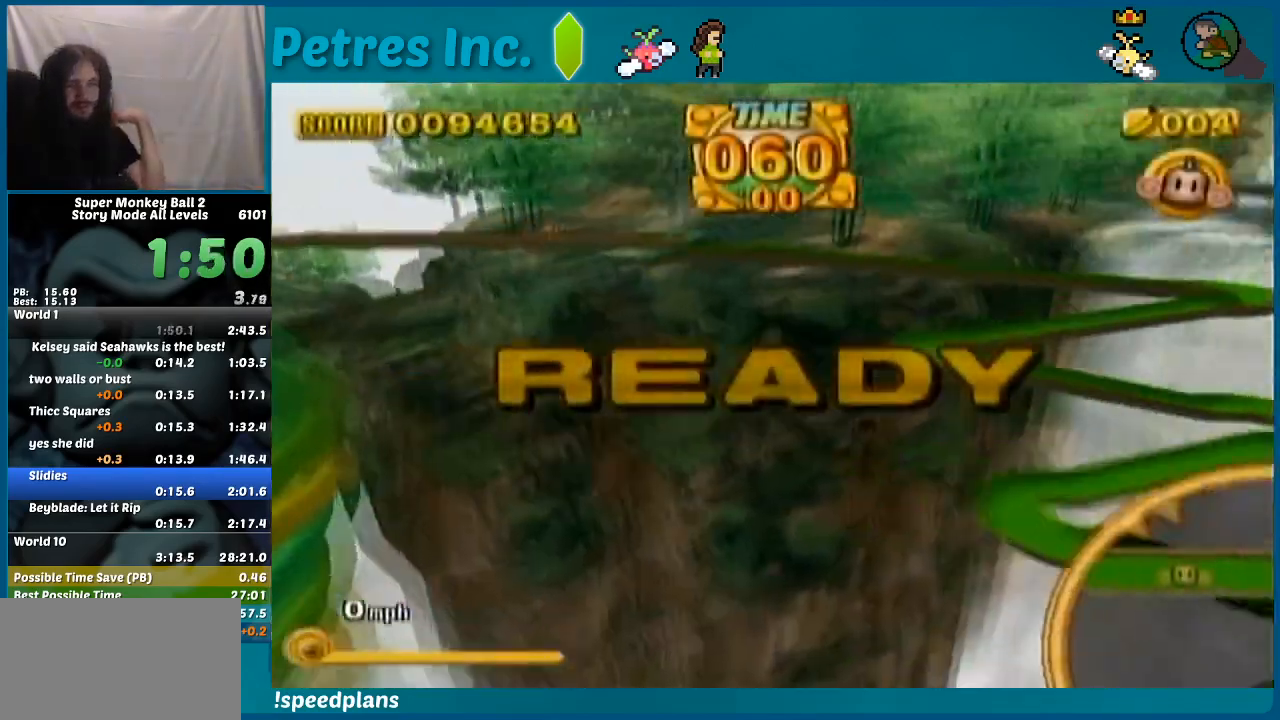
{"buttons": [], "left_stick": "center", "events": []}
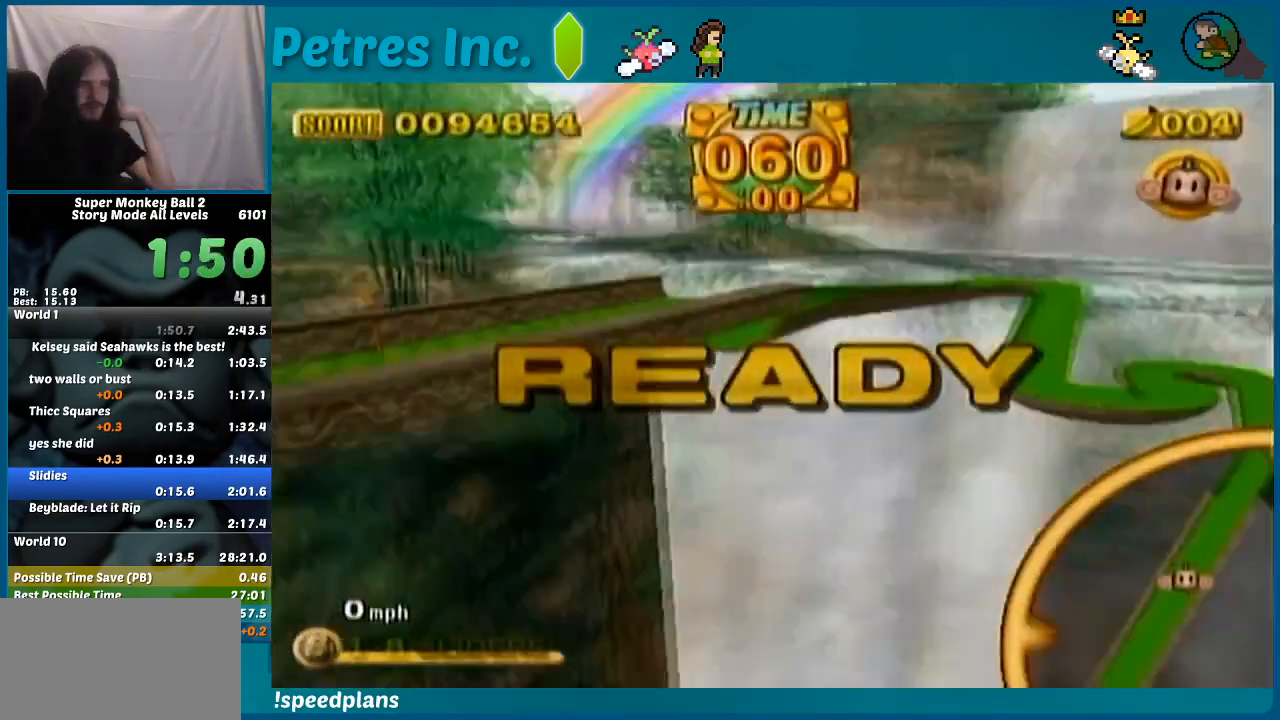
{"buttons": [], "left_stick": "up-right", "events": [[233, "left_stick", "up-right"]]}
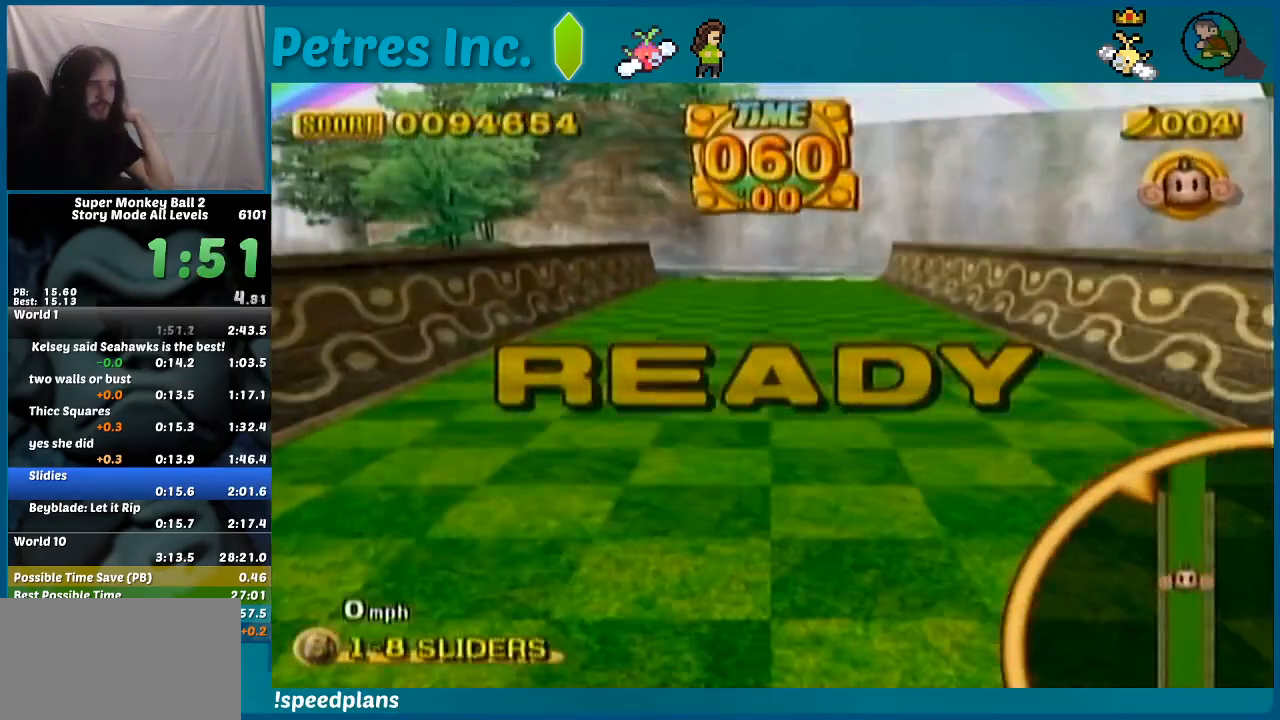
{"buttons": [], "left_stick": "up-right", "events": []}
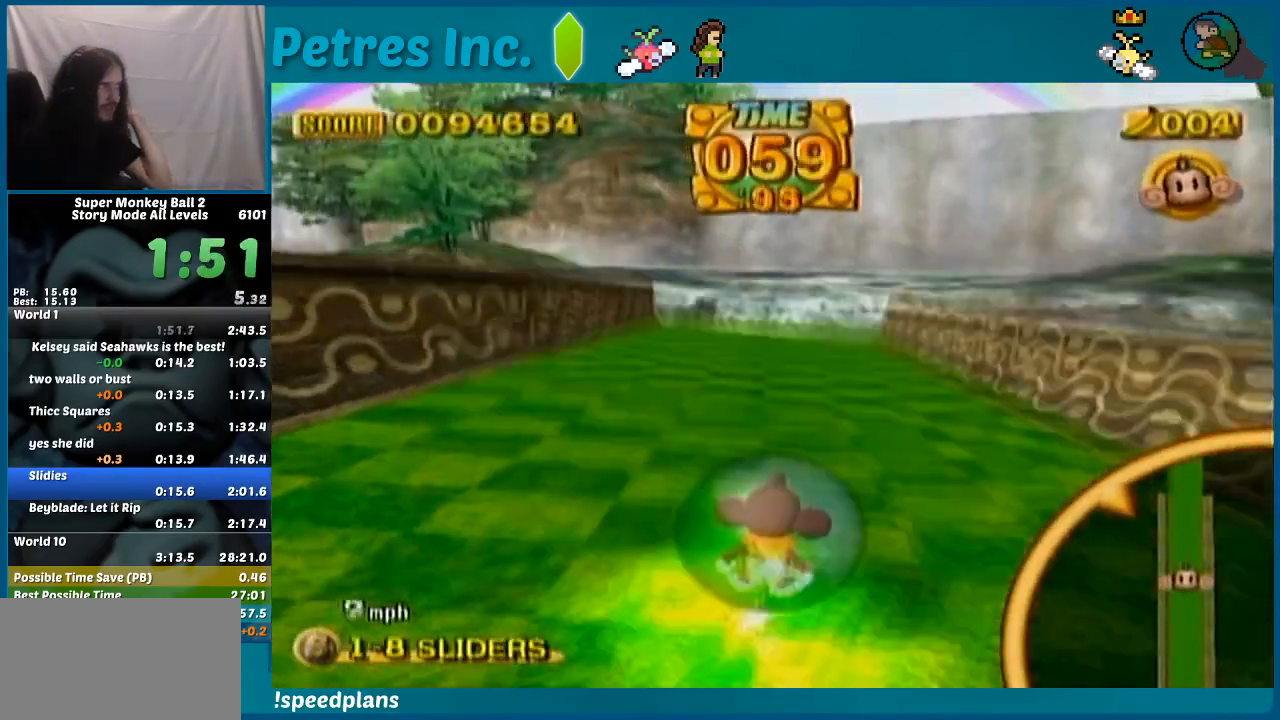
{"buttons": [], "left_stick": "up-left", "events": [[367, "left_stick", "up-left"]]}
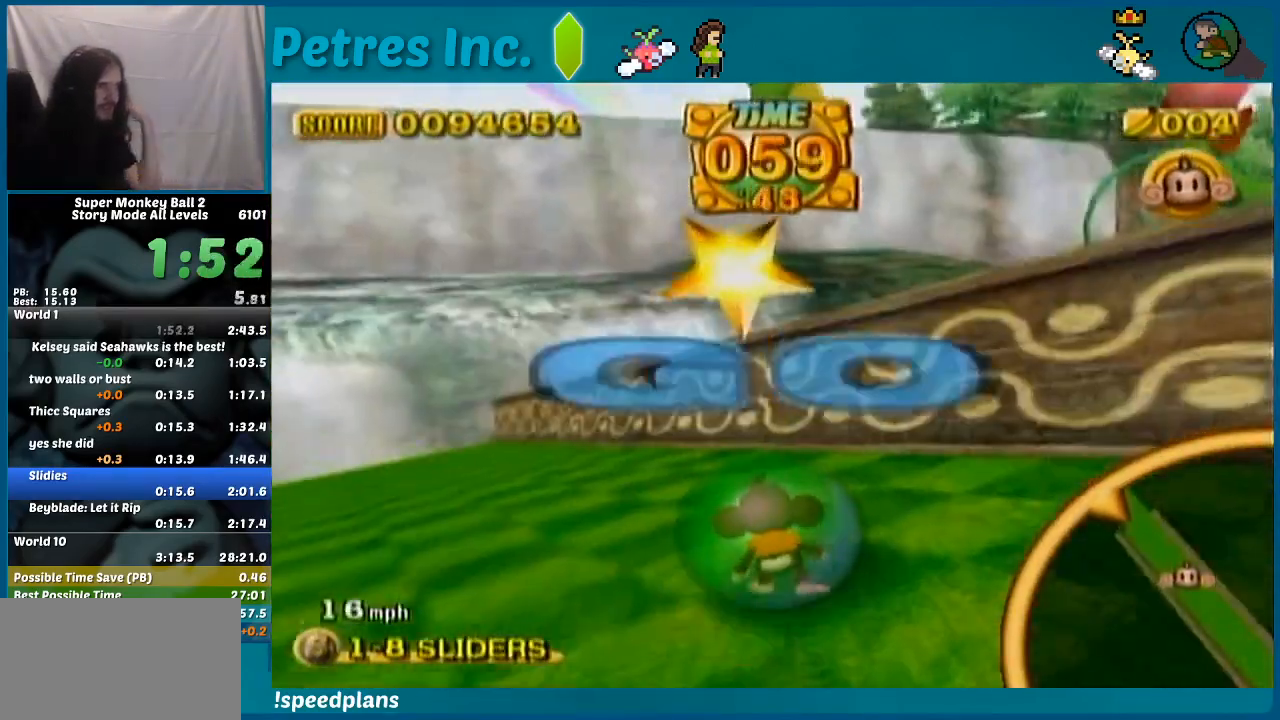
{"buttons": [], "left_stick": "up-left", "events": []}
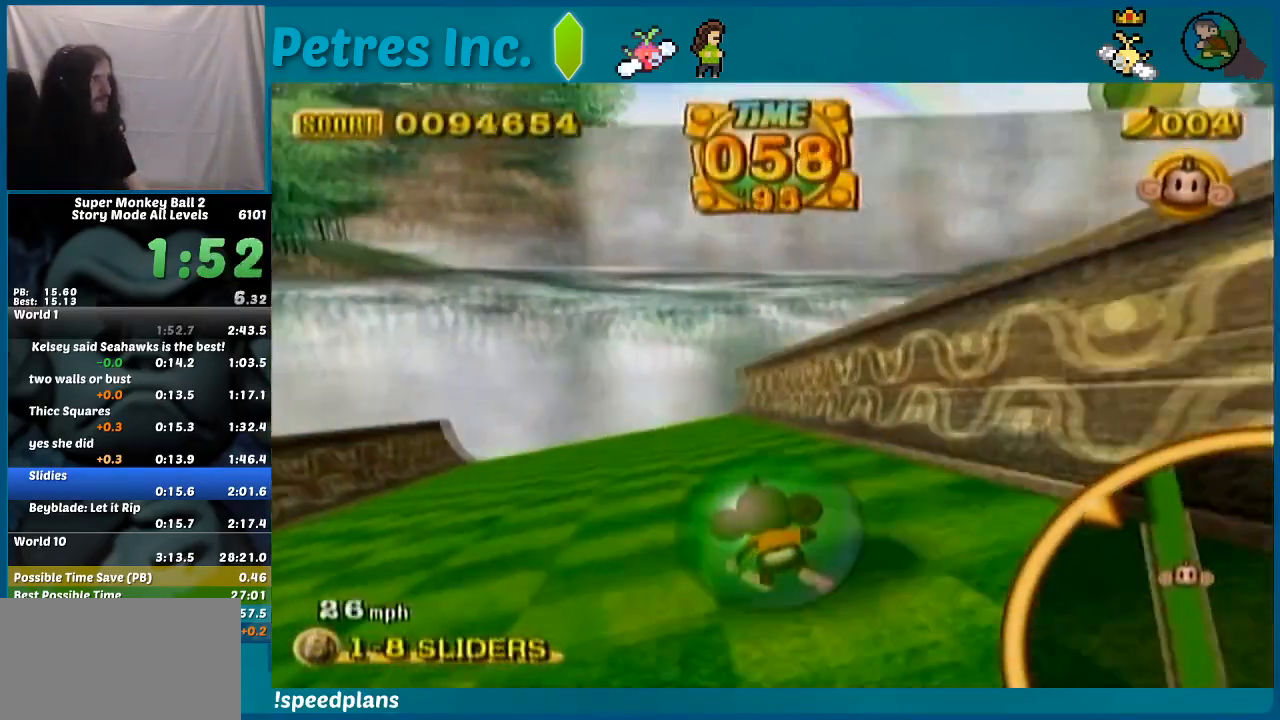
{"buttons": [], "left_stick": "up", "events": [[500, "left_stick", "up"]]}
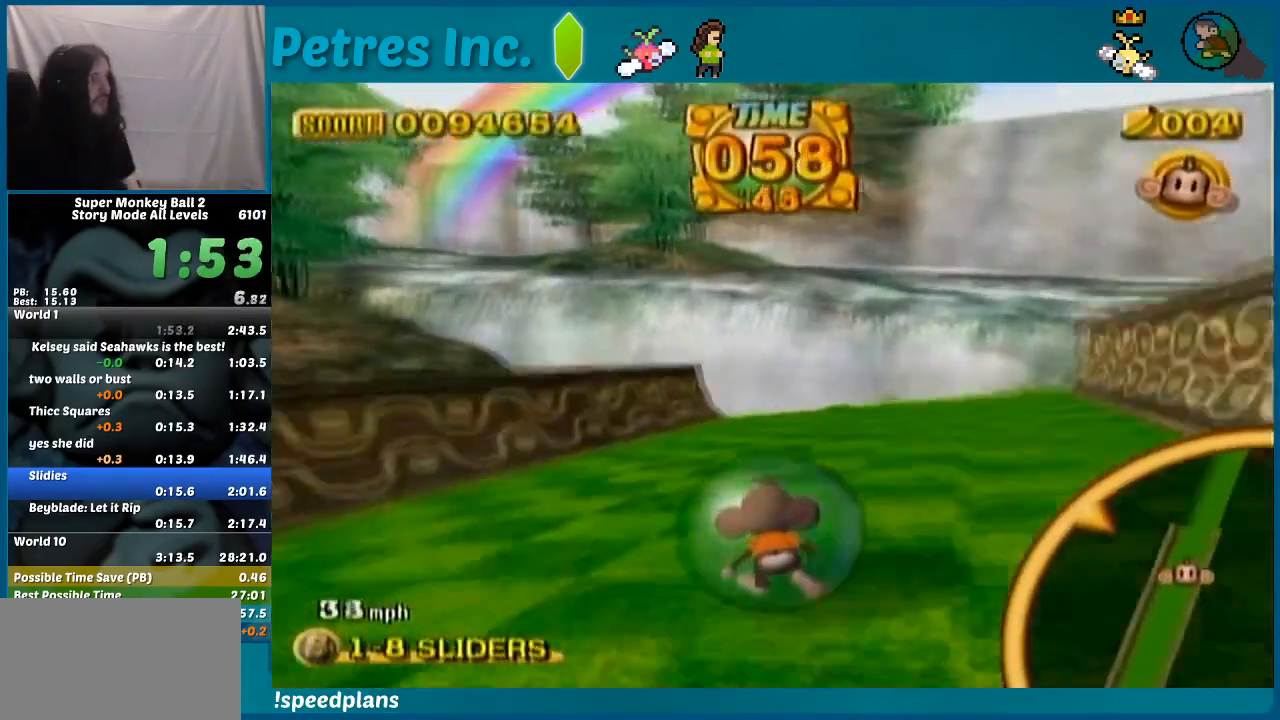
{"buttons": [], "left_stick": "up-left", "events": [[467, "left_stick", "up-left"]]}
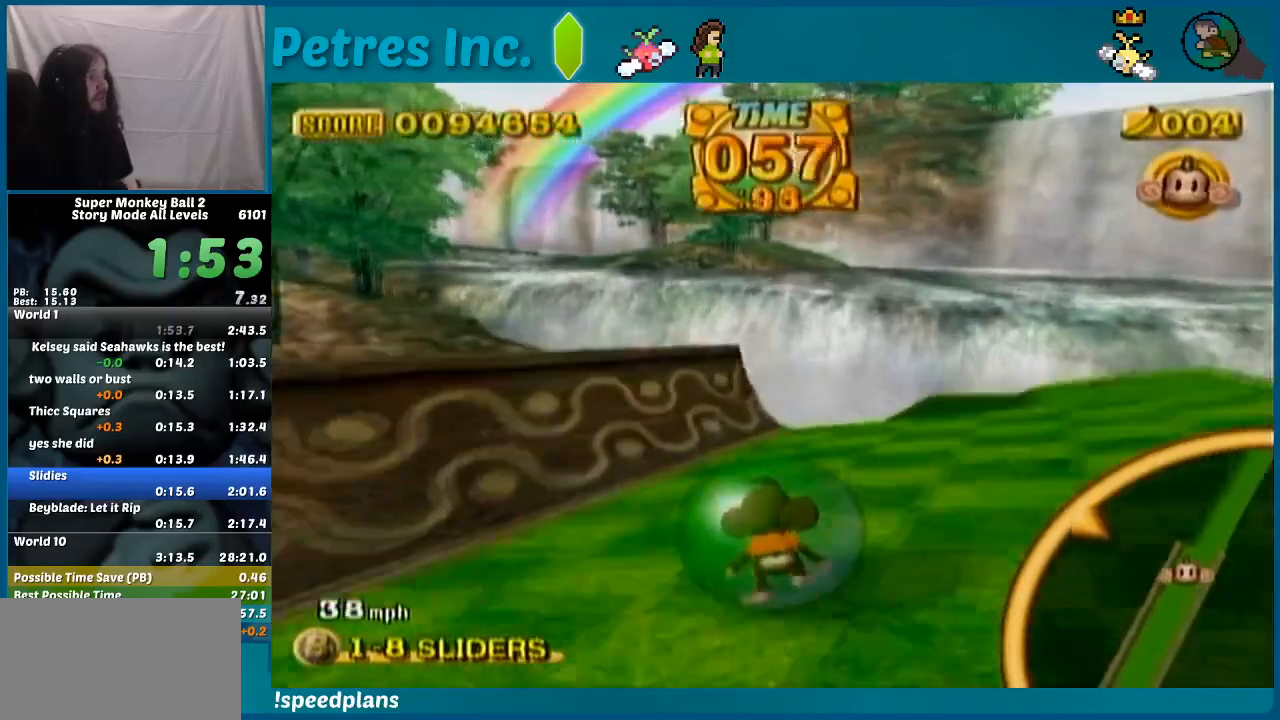
{"buttons": [], "left_stick": "right", "events": [[300, "left_stick", "right"]]}
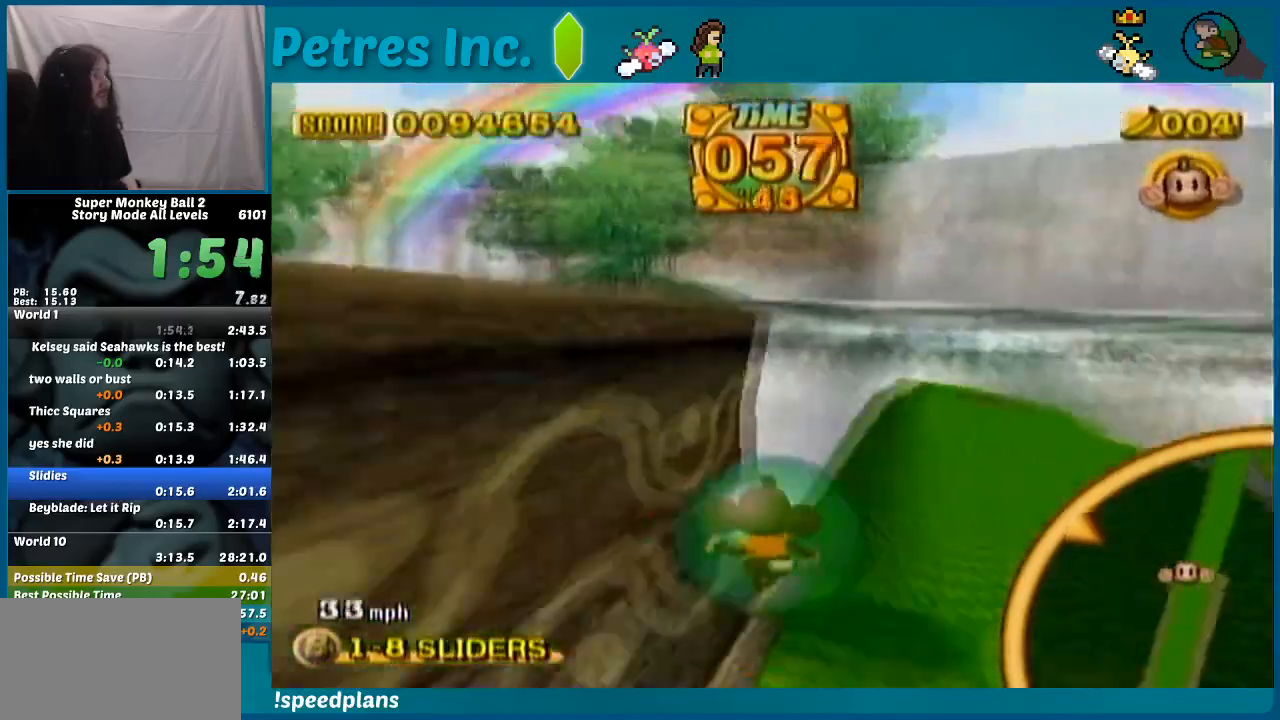
{"buttons": [], "left_stick": "up-right", "events": [[233, "left_stick", "up-right"]]}
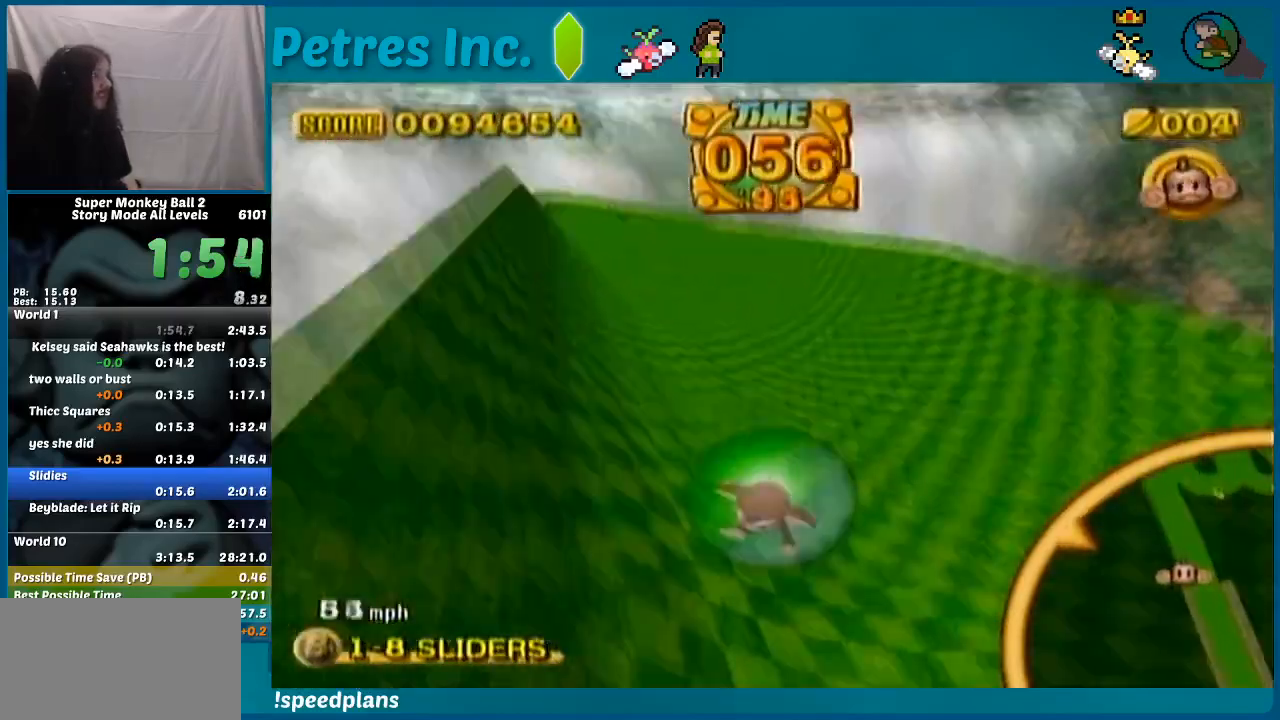
{"buttons": [], "left_stick": "up-right", "events": []}
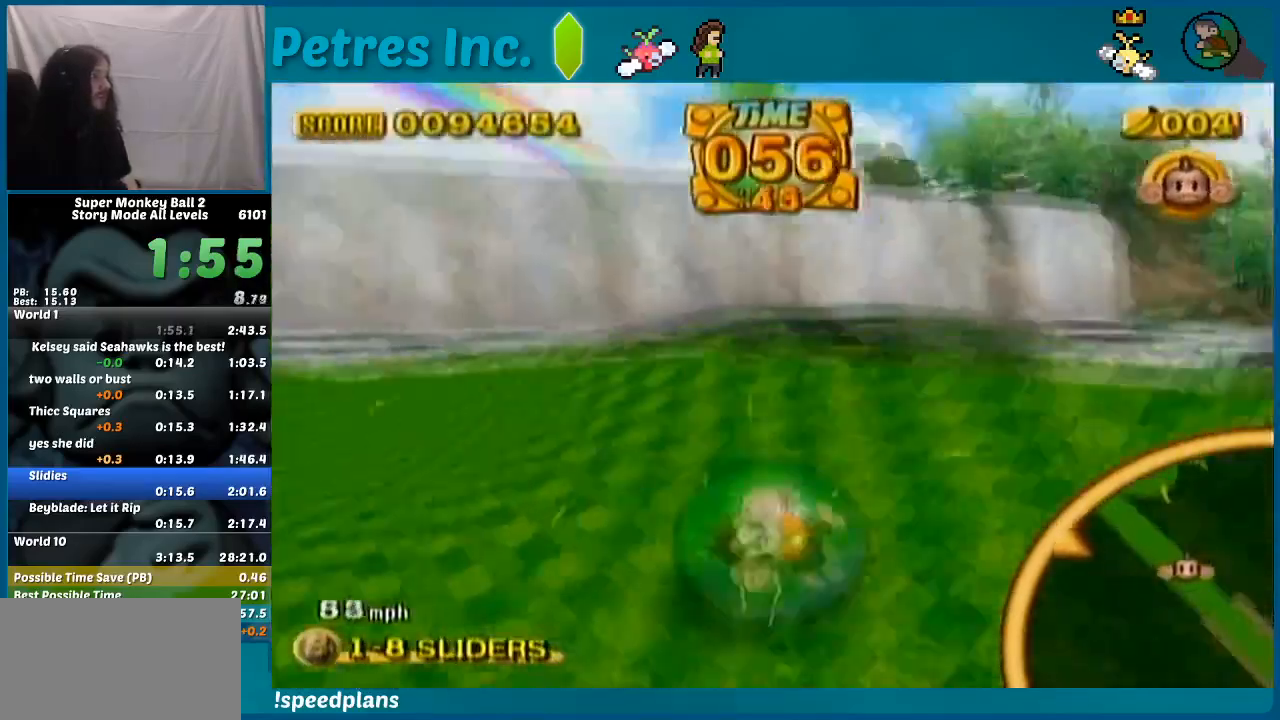
{"buttons": [], "left_stick": "up-right", "events": [[200, "left_stick", "right"], [367, "left_stick", "up-right"]]}
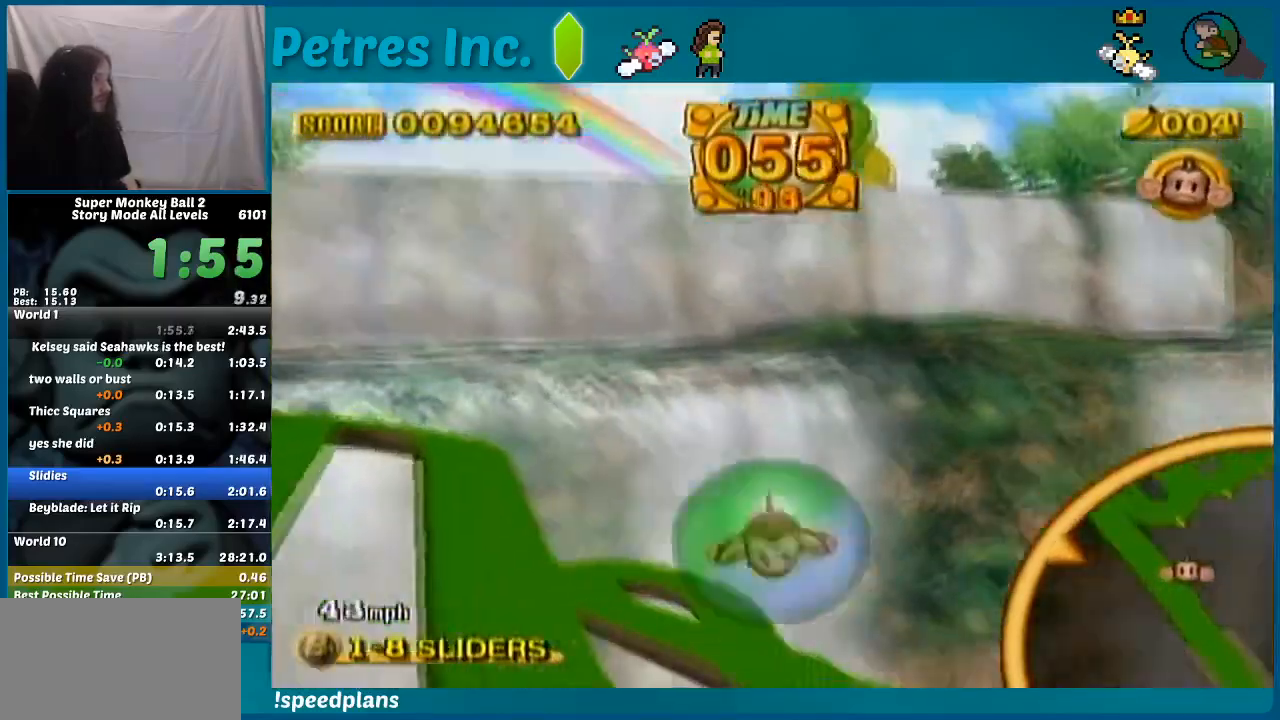
{"buttons": [], "left_stick": "up", "events": [[233, "left_stick", "up"]]}
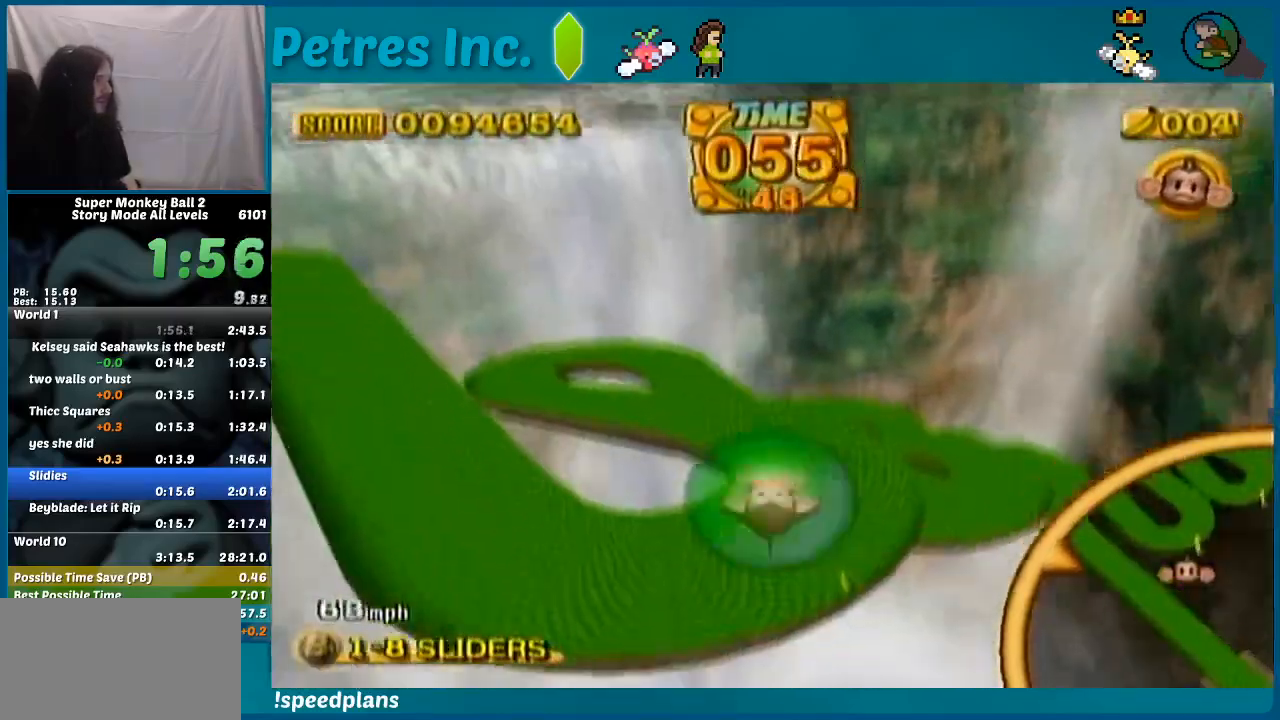
{"buttons": [], "left_stick": "up", "events": [[300, "left_stick", "up-right"], [467, "left_stick", "up"]]}
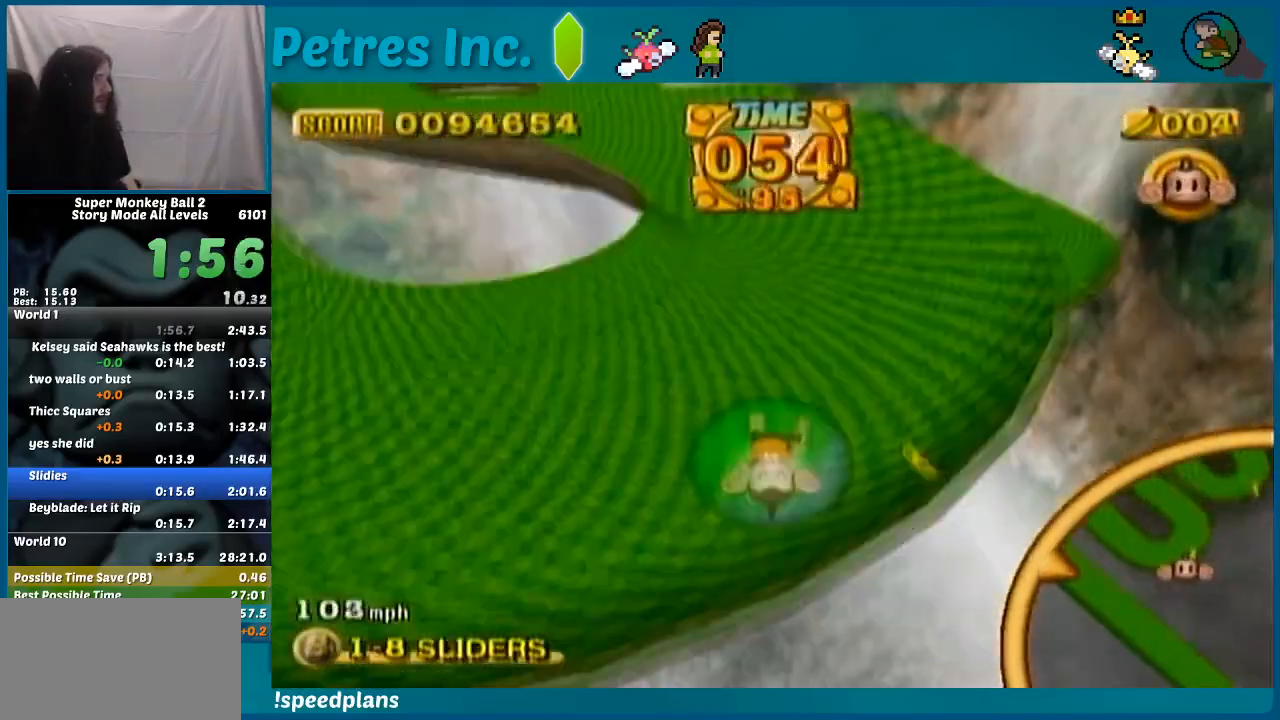
{"buttons": [], "left_stick": "up-left", "events": [[400, "left_stick", "up-left"]]}
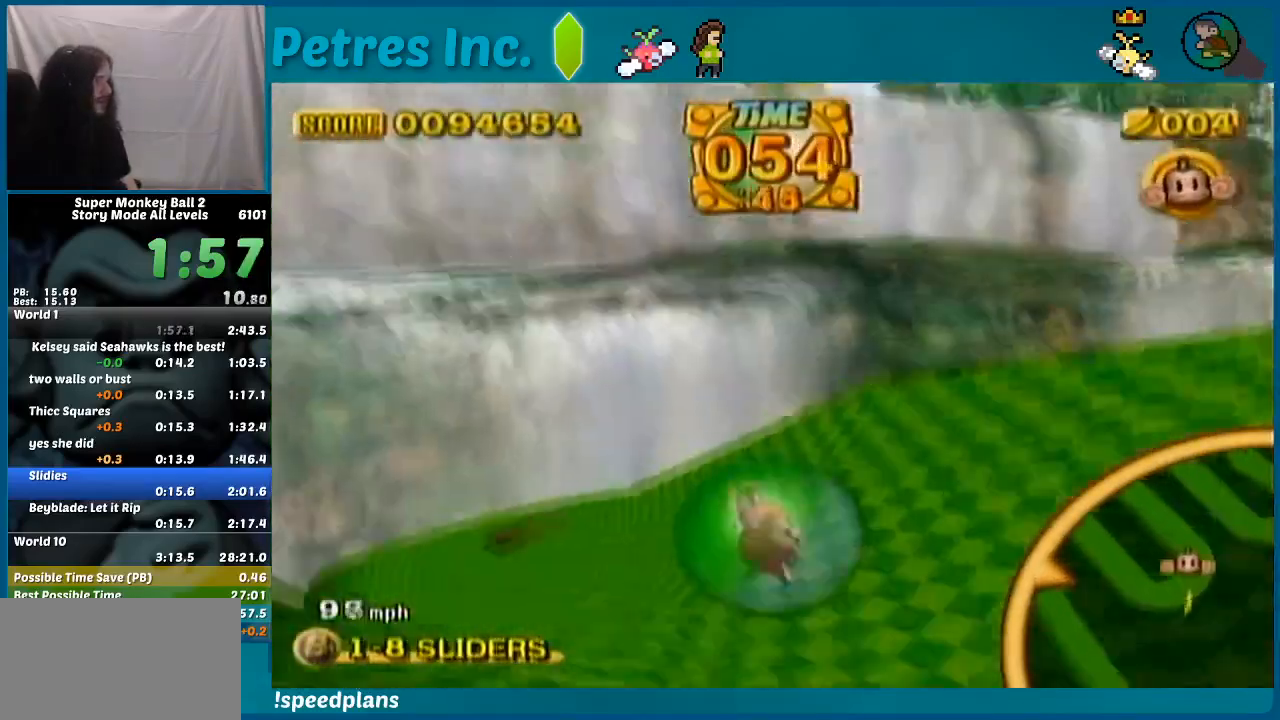
{"buttons": [], "left_stick": "up", "events": [[67, "left_stick", "up"], [167, "left_stick", "up-right"], [367, "left_stick", "up"]]}
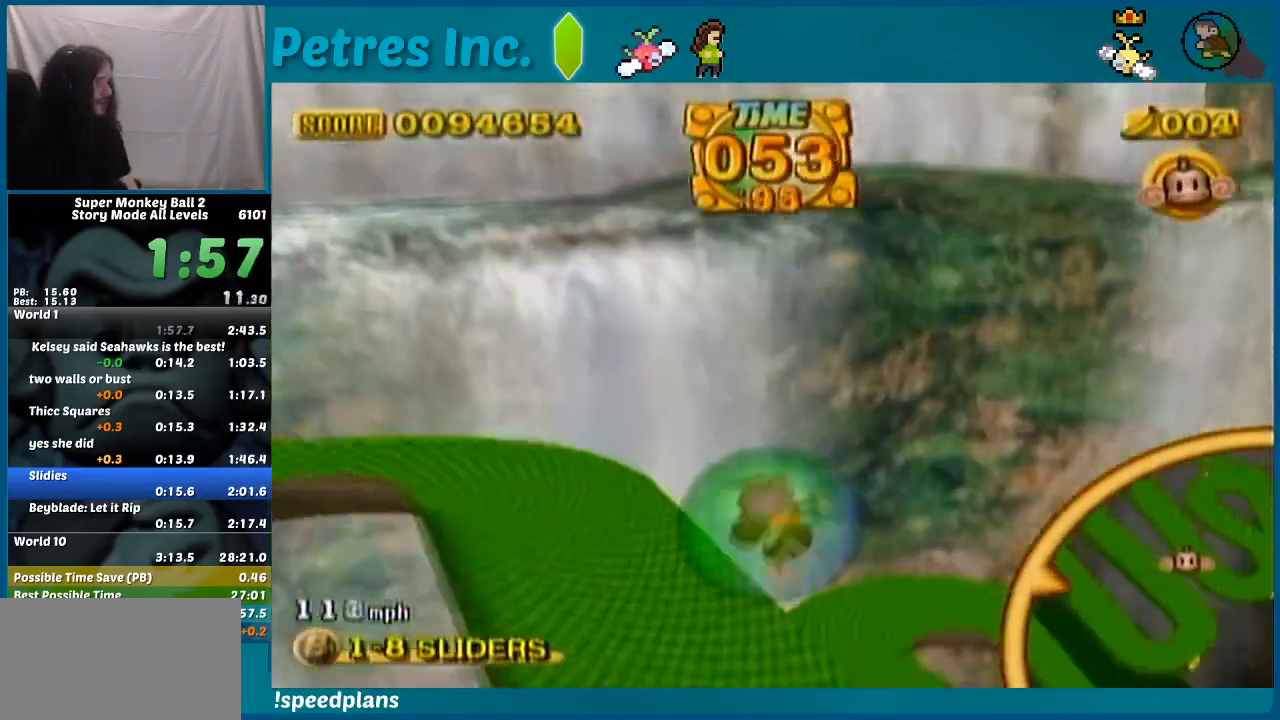
{"buttons": [], "left_stick": "center", "events": [[67, "left_stick", "up-right"], [267, "left_stick", "center"]]}
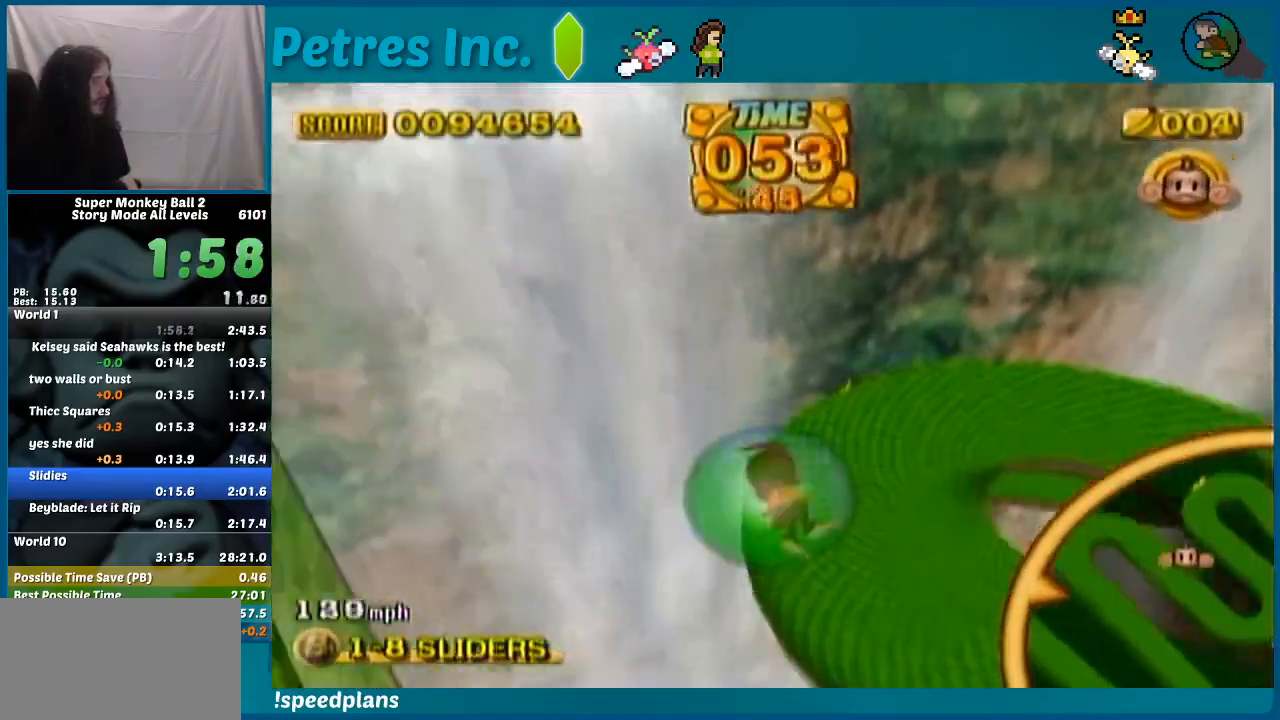
{"buttons": [], "left_stick": "down-right", "events": [[100, "left_stick", "right"], [267, "left_stick", "down-right"]]}
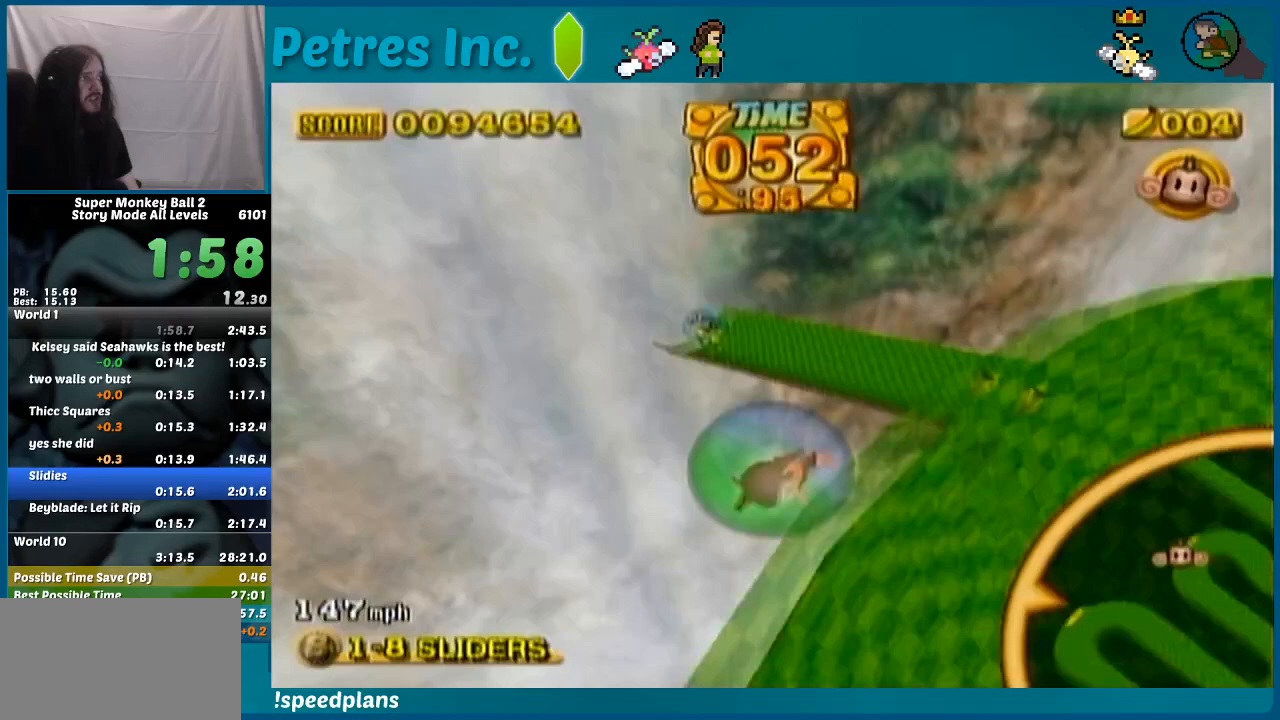
{"buttons": [], "left_stick": "up-right", "events": [[33, "left_stick", "center"], [500, "left_stick", "up-right"]]}
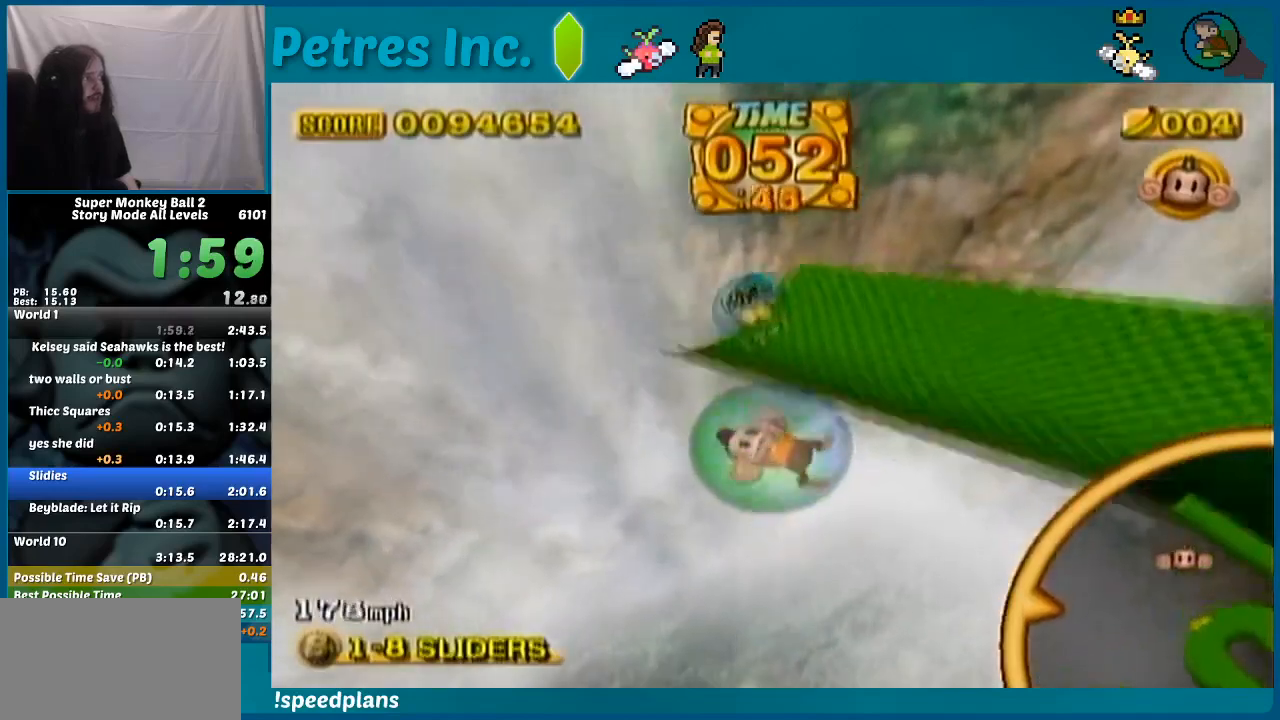
{"buttons": [], "left_stick": "center", "events": [[300, "left_stick", "center"]]}
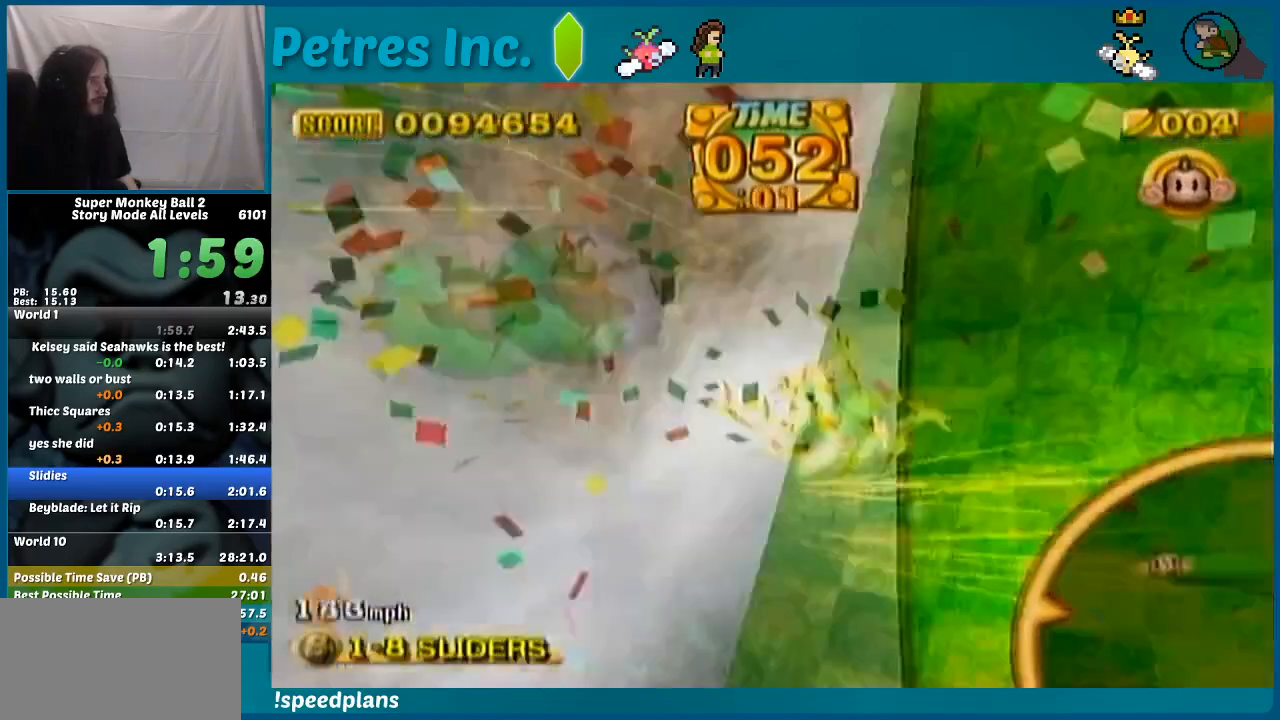
{"buttons": [], "left_stick": "center", "events": [[67, "START", "down"], [67, "left_stick", "up"], [200, "START", "up"], [267, "A", "down"], [400, "A", "up"], [400, "left_stick", "center"]]}
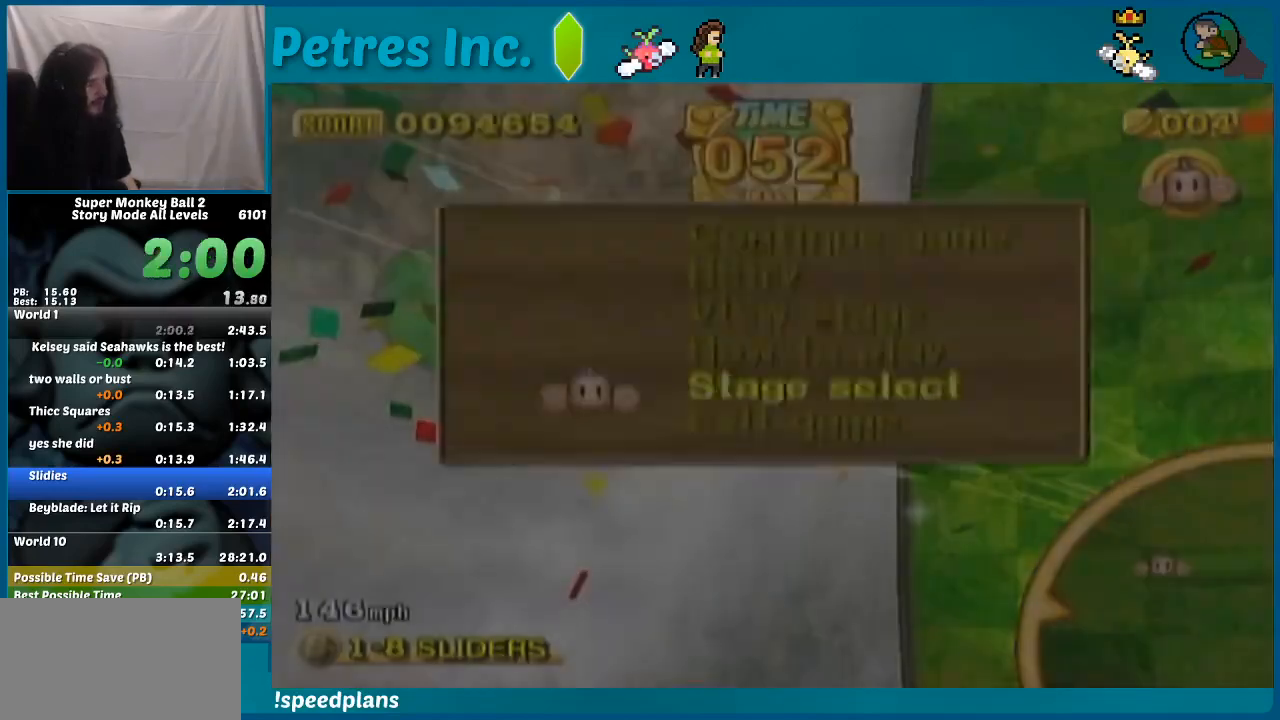
{"buttons": [], "left_stick": "center", "events": []}
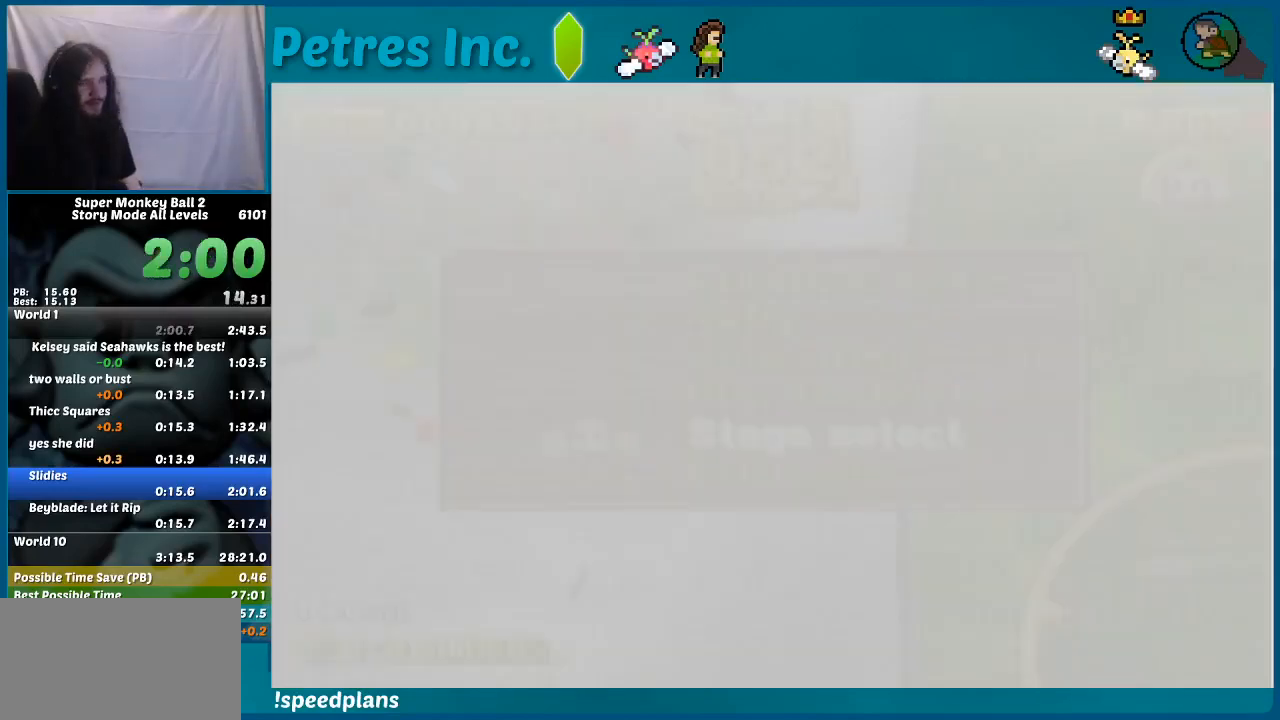
{"buttons": [], "left_stick": "center", "events": []}
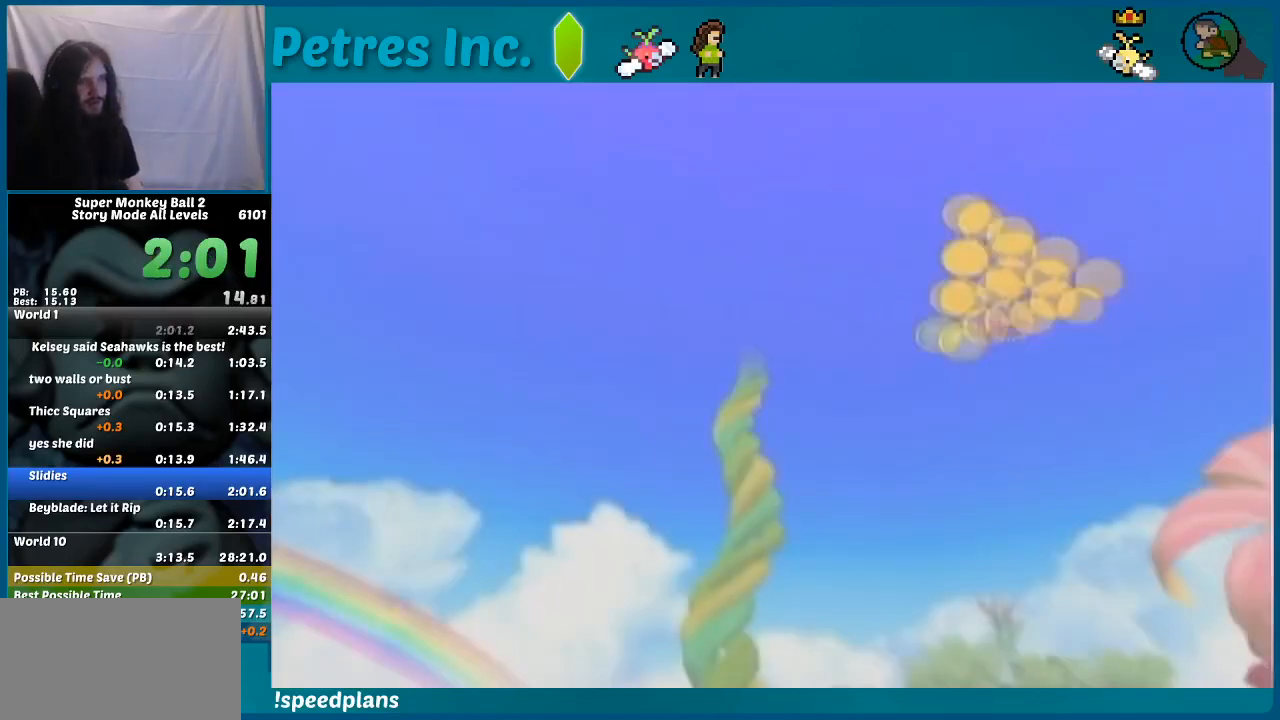
{"buttons": ["A"], "left_stick": "center", "events": [[333, "A", "down"], [367, "A", "up"], [433, "A", "down"]]}
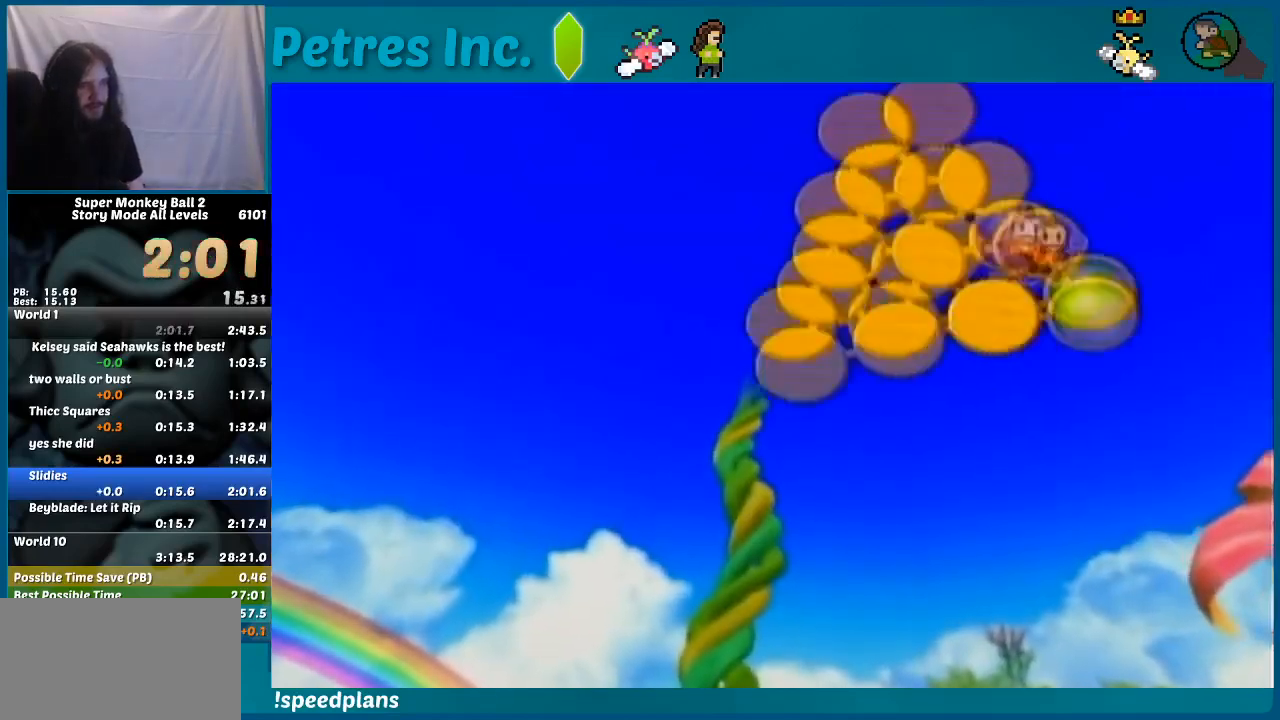
{"buttons": [], "left_stick": "center", "events": [[33, "A", "up"], [133, "A", "down"], [167, "A", "up"], [267, "A", "down"], [300, "A", "up"], [367, "A", "down"], [400, "A", "up"], [433, "A", "down"], [467, "A", "up"]]}
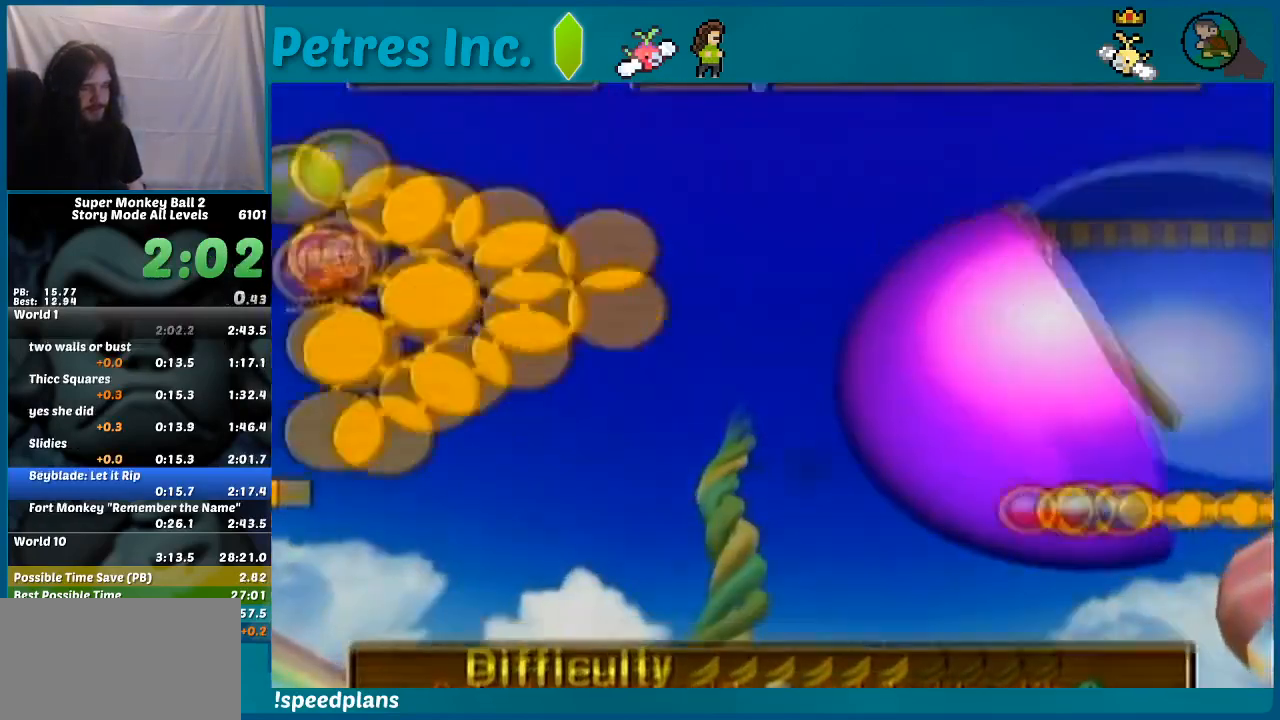
{"buttons": [], "left_stick": "center", "events": [[33, "A", "down"], [67, "A", "up"]]}
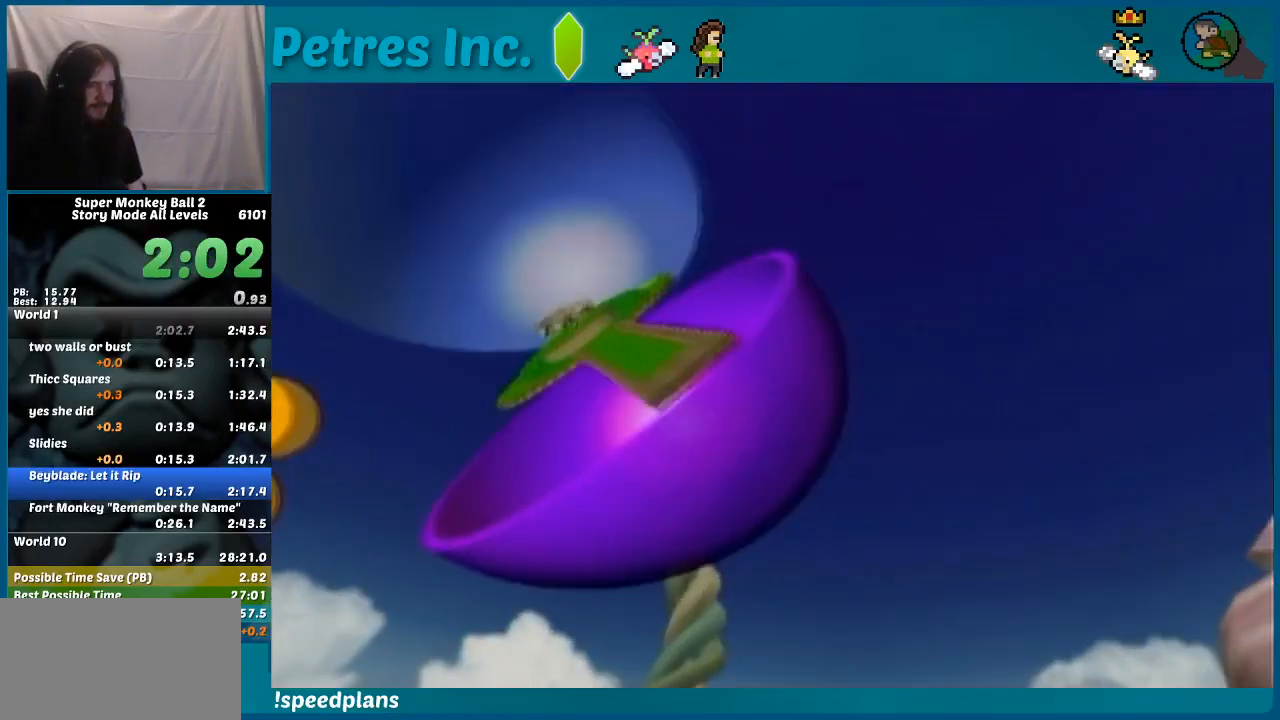
{"buttons": [], "left_stick": "center", "events": []}
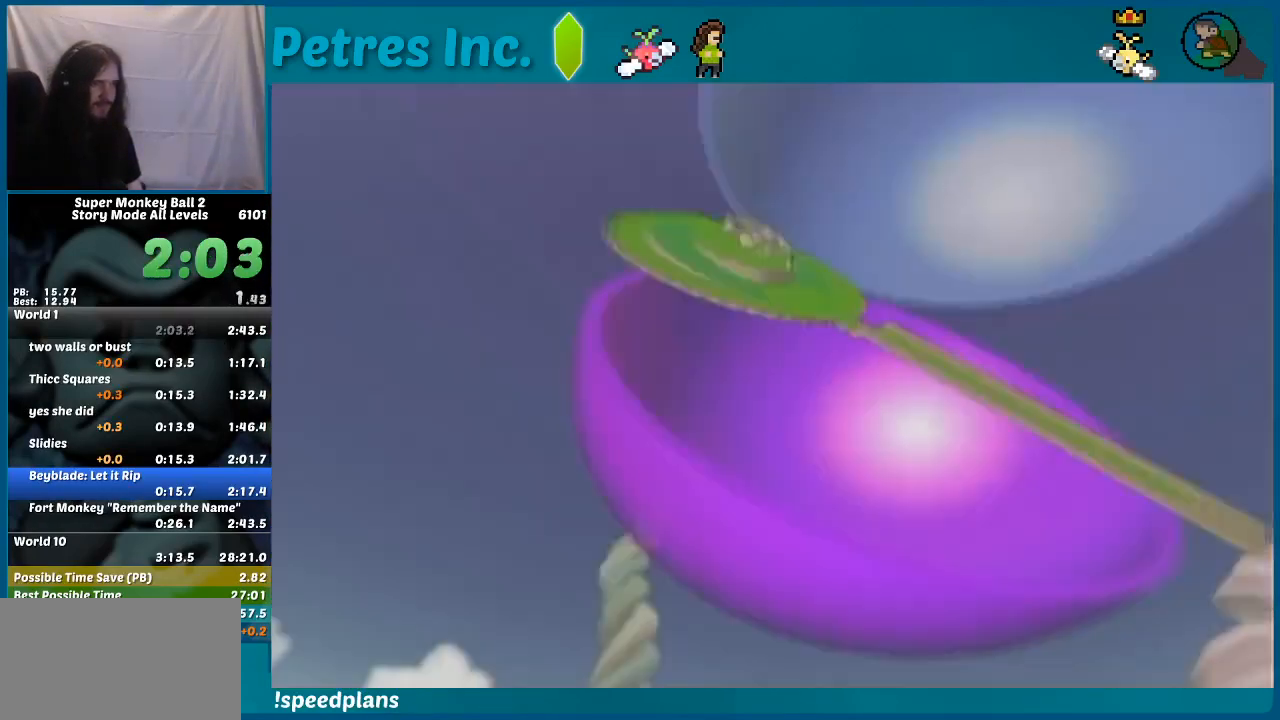
{"buttons": [], "left_stick": "center", "events": []}
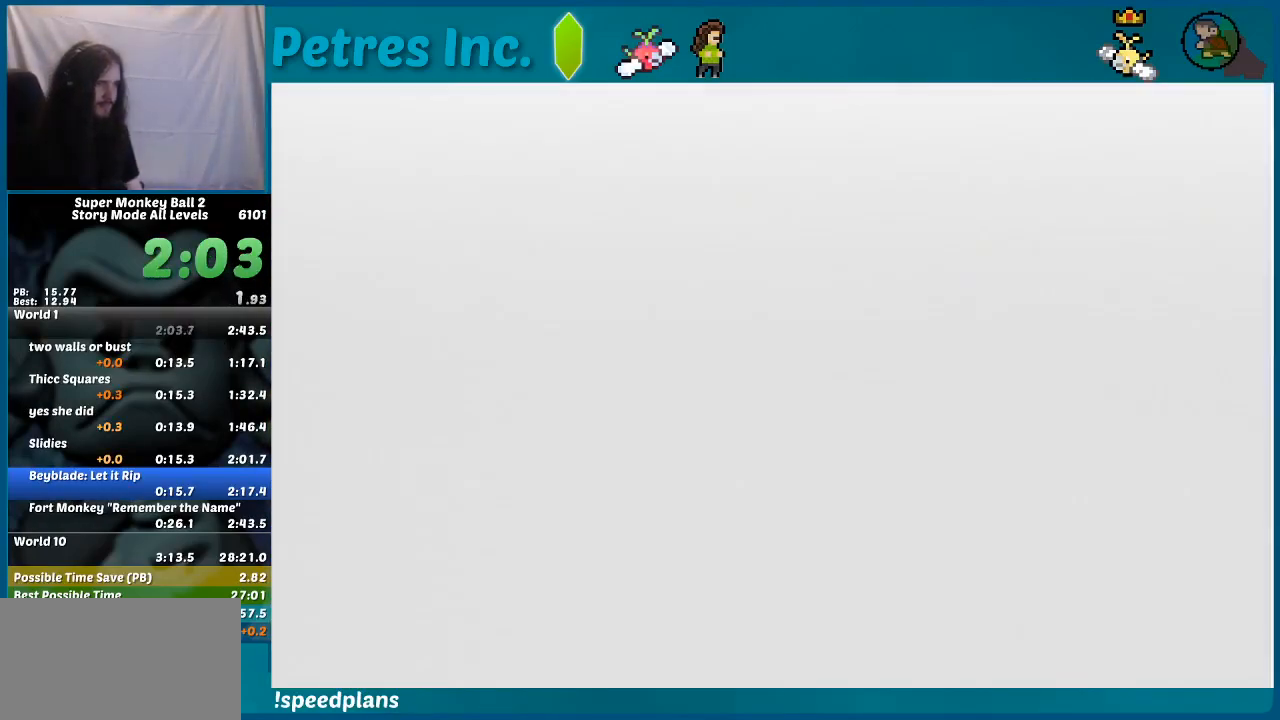
{"buttons": [], "left_stick": "center", "events": []}